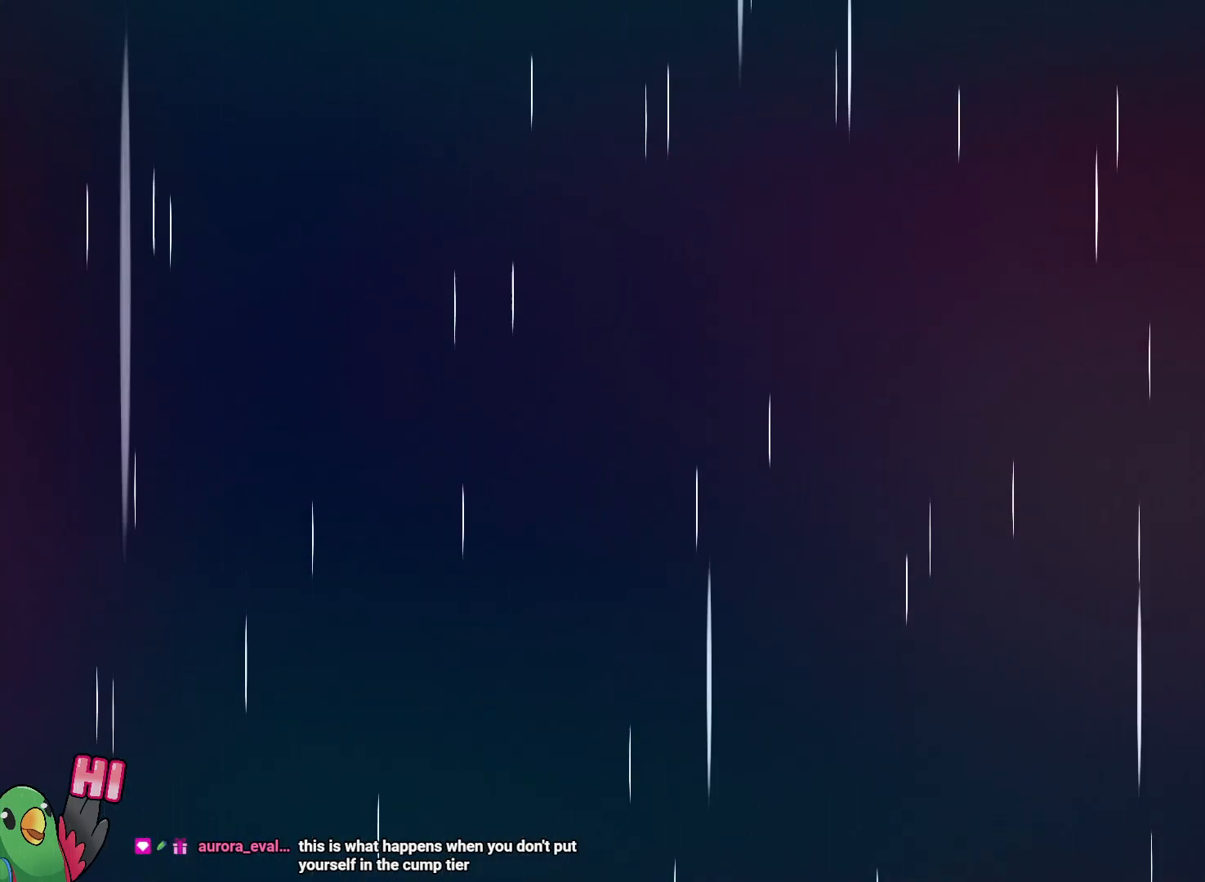
Gameplay with a controller (Nintendo layout); each line is a JSON object with the inputs held at the frame after it. "events" lists button and stick changes between this image and that frame as [ms after this image, input, new state], when the widget could be followed in between. Not read: DPAD_LEFT DPAD_UP HOME L3 R3.
{"buttons": [], "left_stick": "center", "right_stick": "center", "events": [[50, "B", "down"], [150, "B", "up"], [233, "B", "down"], [317, "B", "up"], [383, "B", "down"], [500, "B", "up"]]}
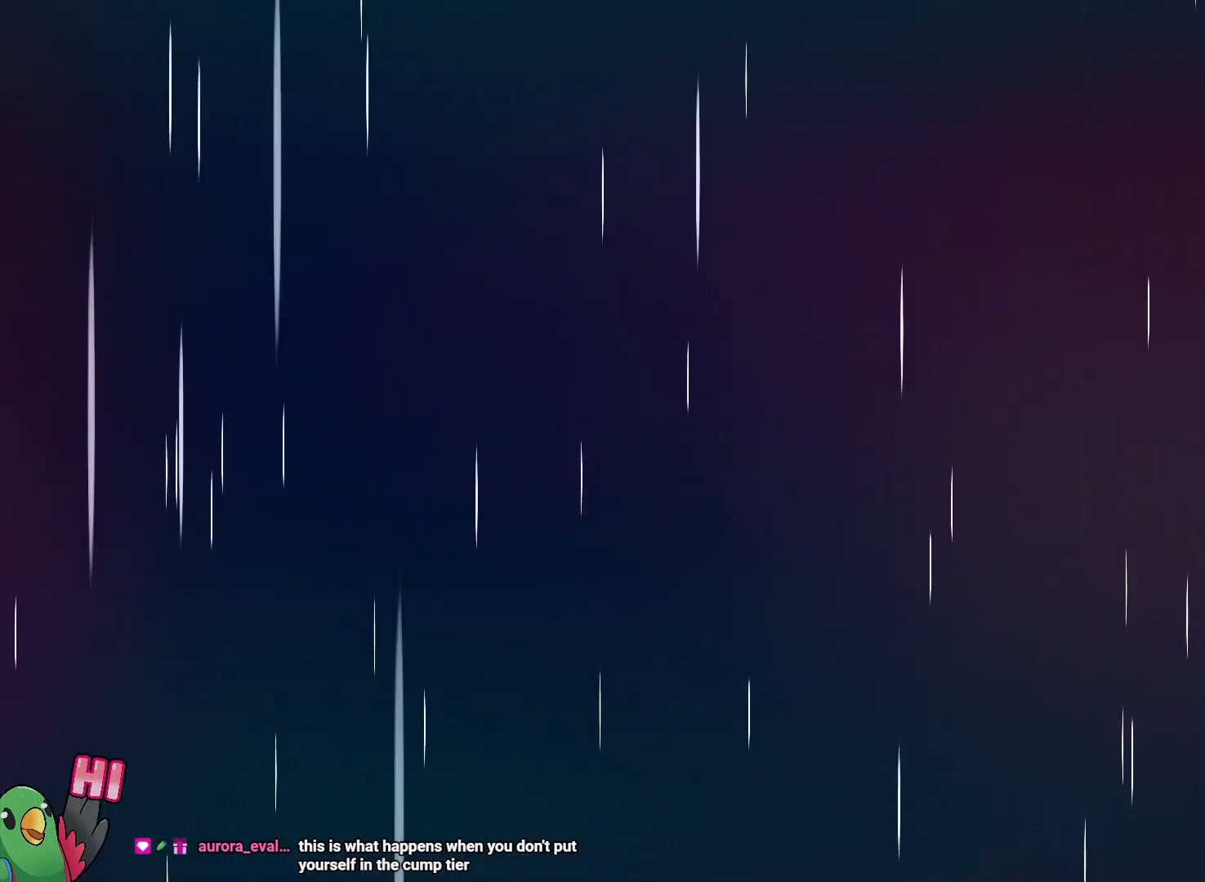
{"buttons": ["B"], "left_stick": "center", "right_stick": "center", "events": [[67, "B", "down"], [133, "B", "up"], [217, "B", "down"], [333, "B", "up"], [417, "B", "down"]]}
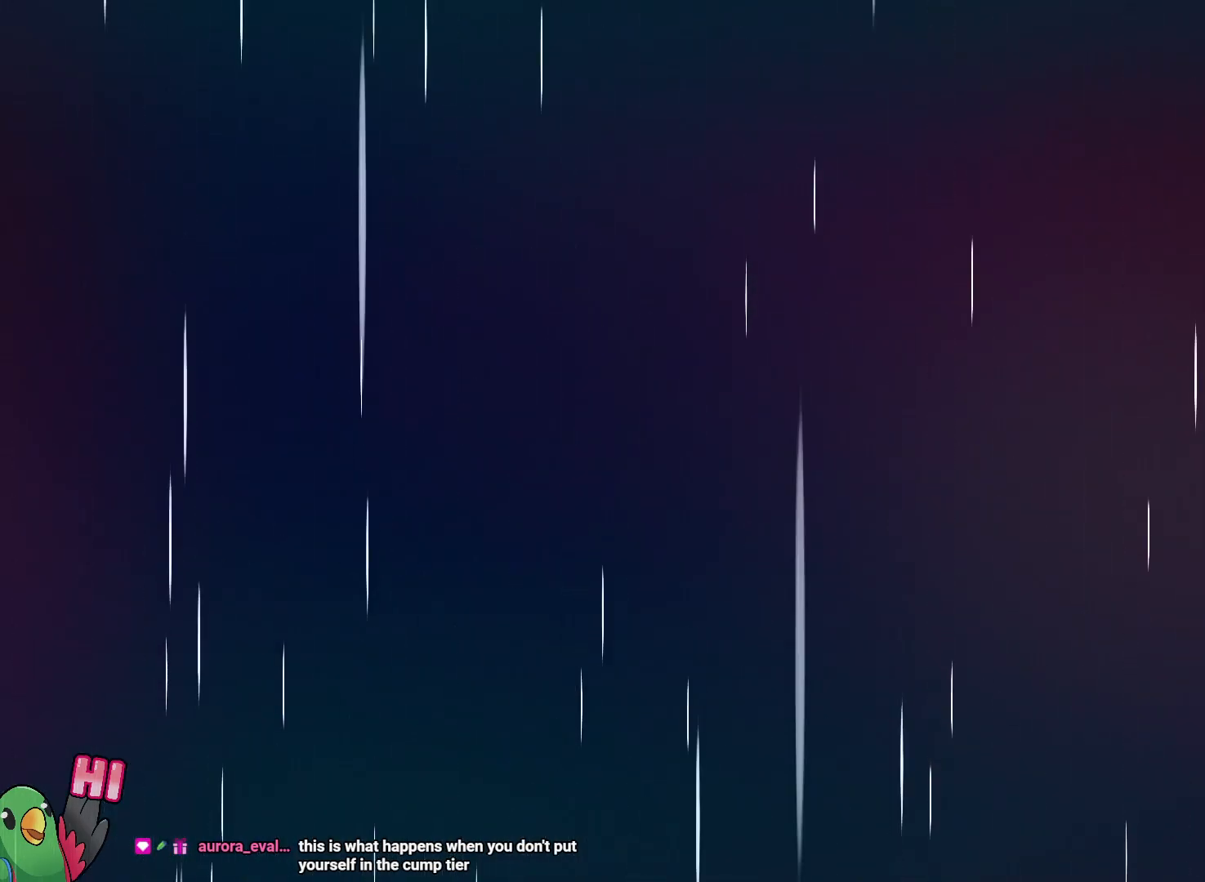
{"buttons": ["B"], "left_stick": "center", "right_stick": "center", "events": [[33, "B", "up"], [83, "B", "down"], [167, "B", "up"], [250, "B", "down"], [367, "B", "up"], [450, "B", "down"]]}
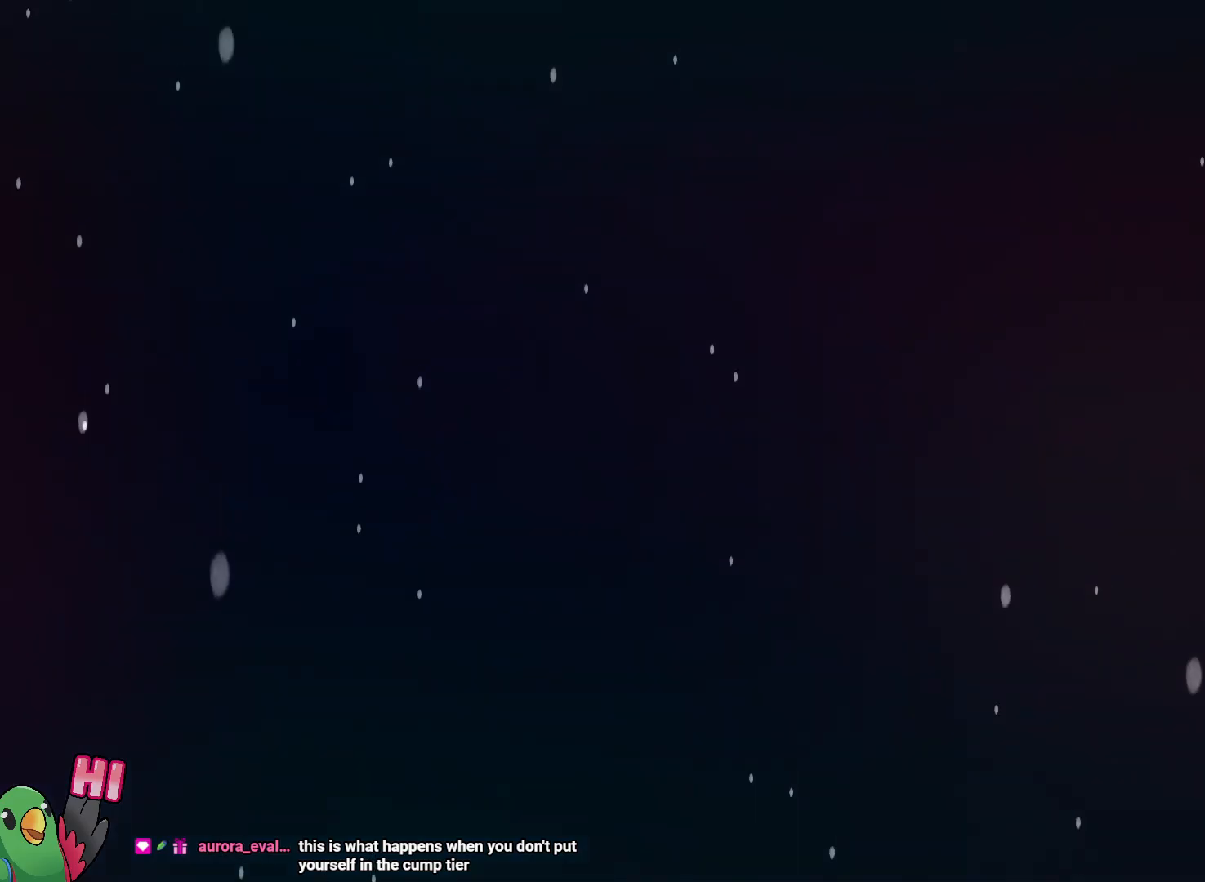
{"buttons": ["B"], "left_stick": "center", "right_stick": "center", "events": [[50, "B", "up"], [167, "B", "down"], [233, "B", "up"], [333, "B", "down"], [417, "B", "up"], [483, "B", "down"]]}
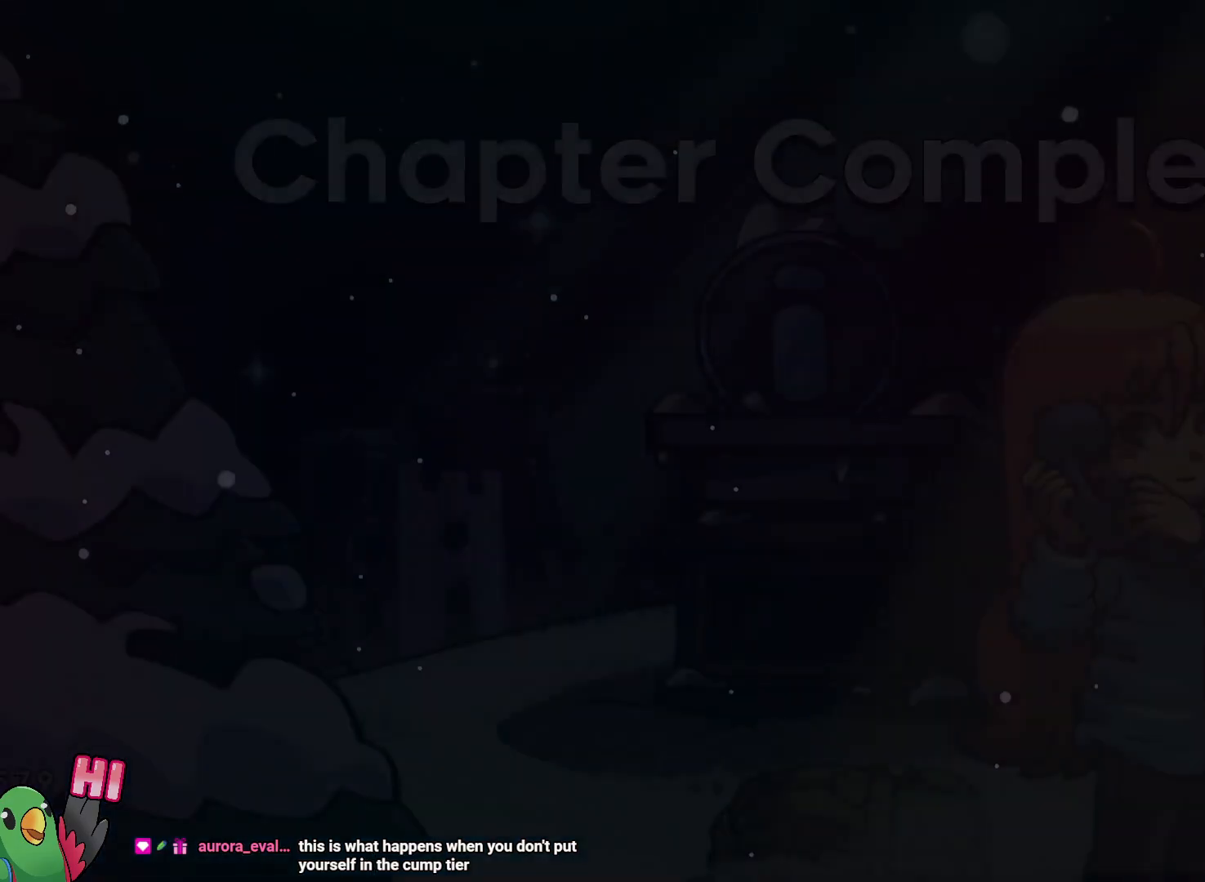
{"buttons": [], "left_stick": "center", "right_stick": "center", "events": [[100, "B", "up"], [183, "B", "down"], [300, "B", "up"], [367, "B", "down"], [450, "B", "up"]]}